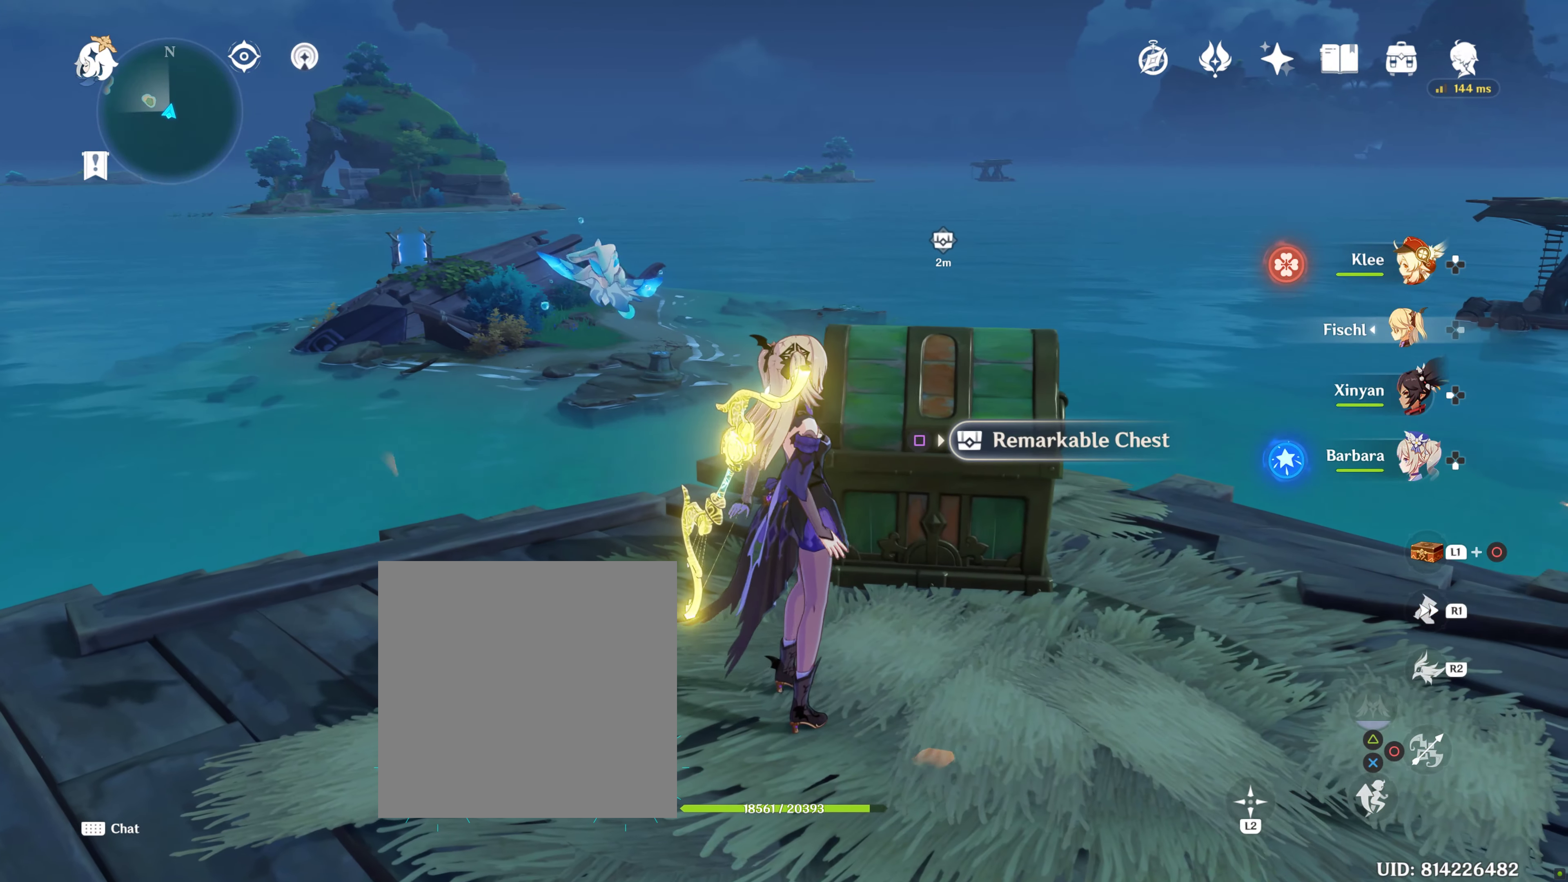
Gameplay with a controller (PlayStation layout); each line is a JSON object with the inputs held at the frame after it. "events" lists button and stick changes between this image and that frame as [ms after this image, input, new state], when the widget could be followed in between. Not read: L3 R3.
{"buttons": [], "left_stick": "center", "right_stick": "center", "events": [[150, "L2", "down"], [200, "L2", "up"], [367, "SQUARE", "down"], [450, "SQUARE", "up"]]}
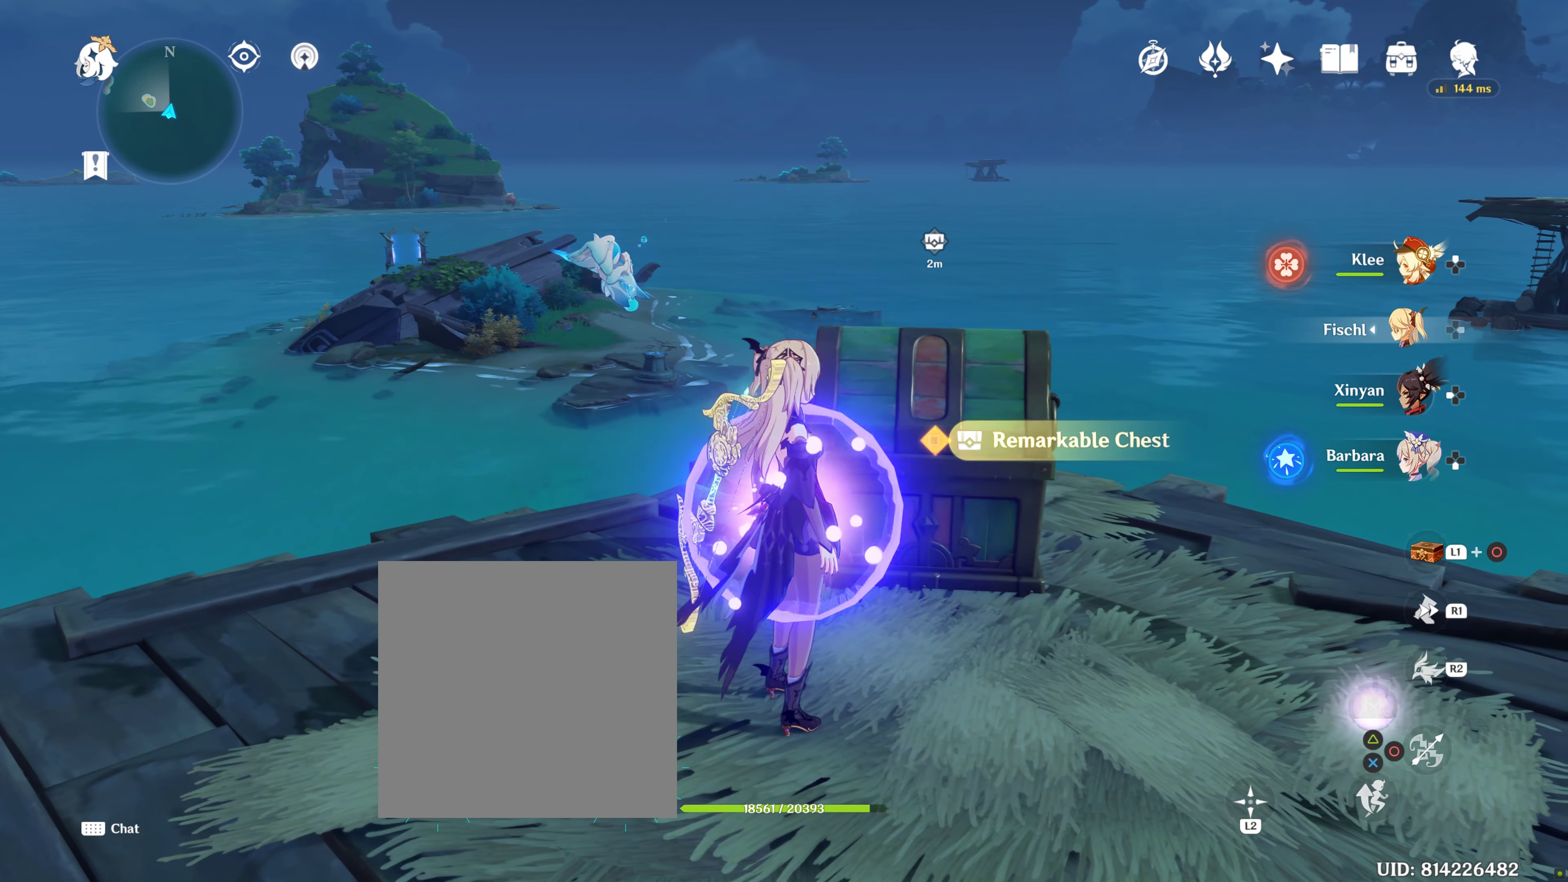
{"buttons": [], "left_stick": "right", "right_stick": "center", "events": [[283, "left_stick", "right"]]}
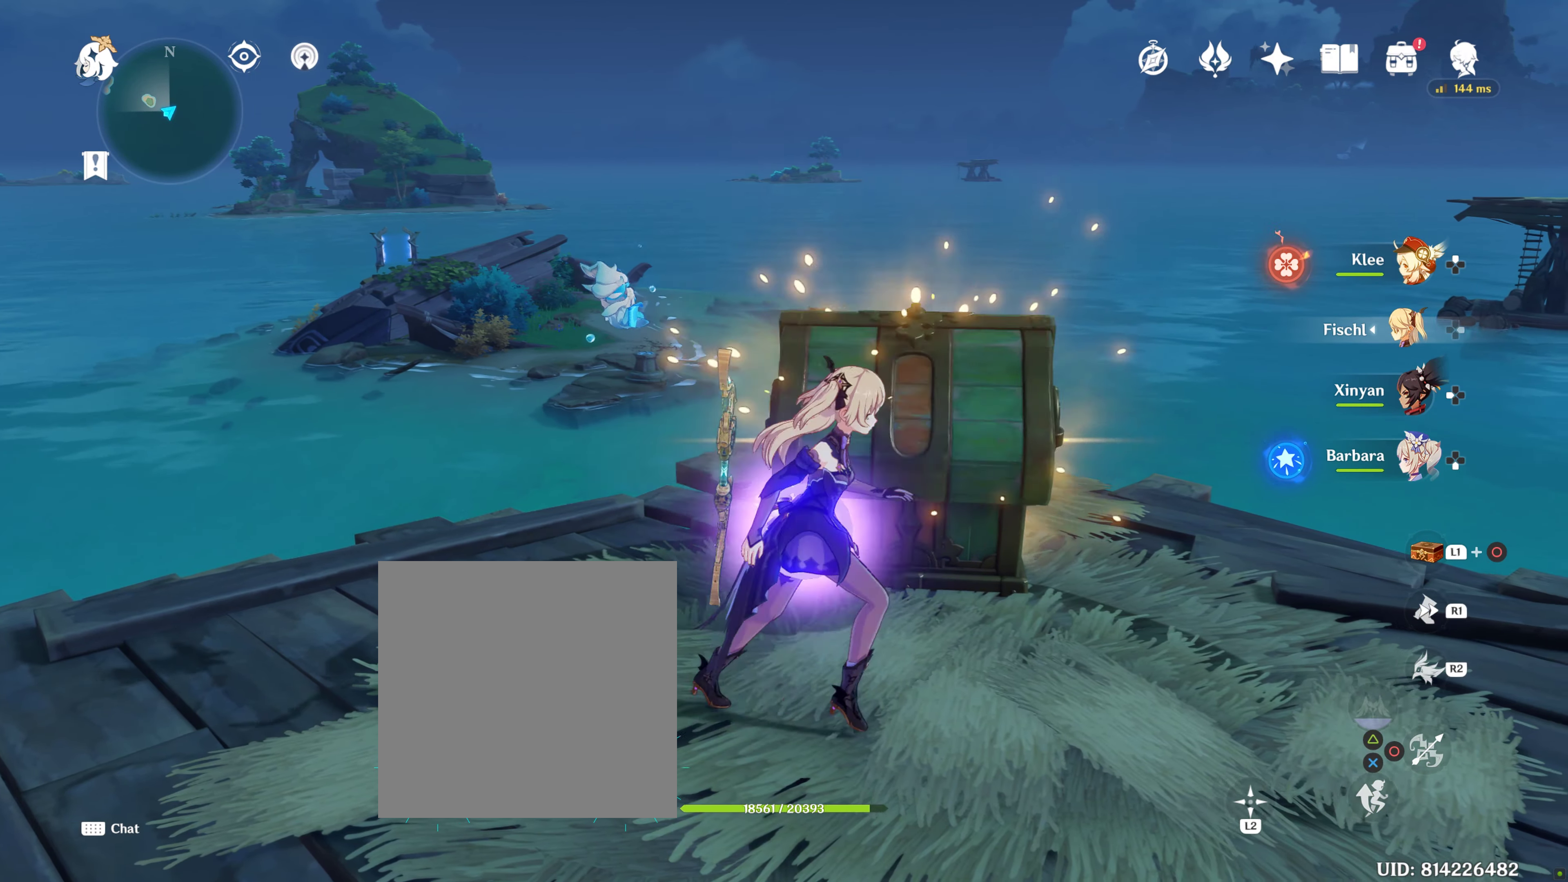
{"buttons": [], "left_stick": "center", "right_stick": "center", "events": [[167, "left_stick", "center"], [183, "right_stick", "left"], [433, "right_stick", "center"]]}
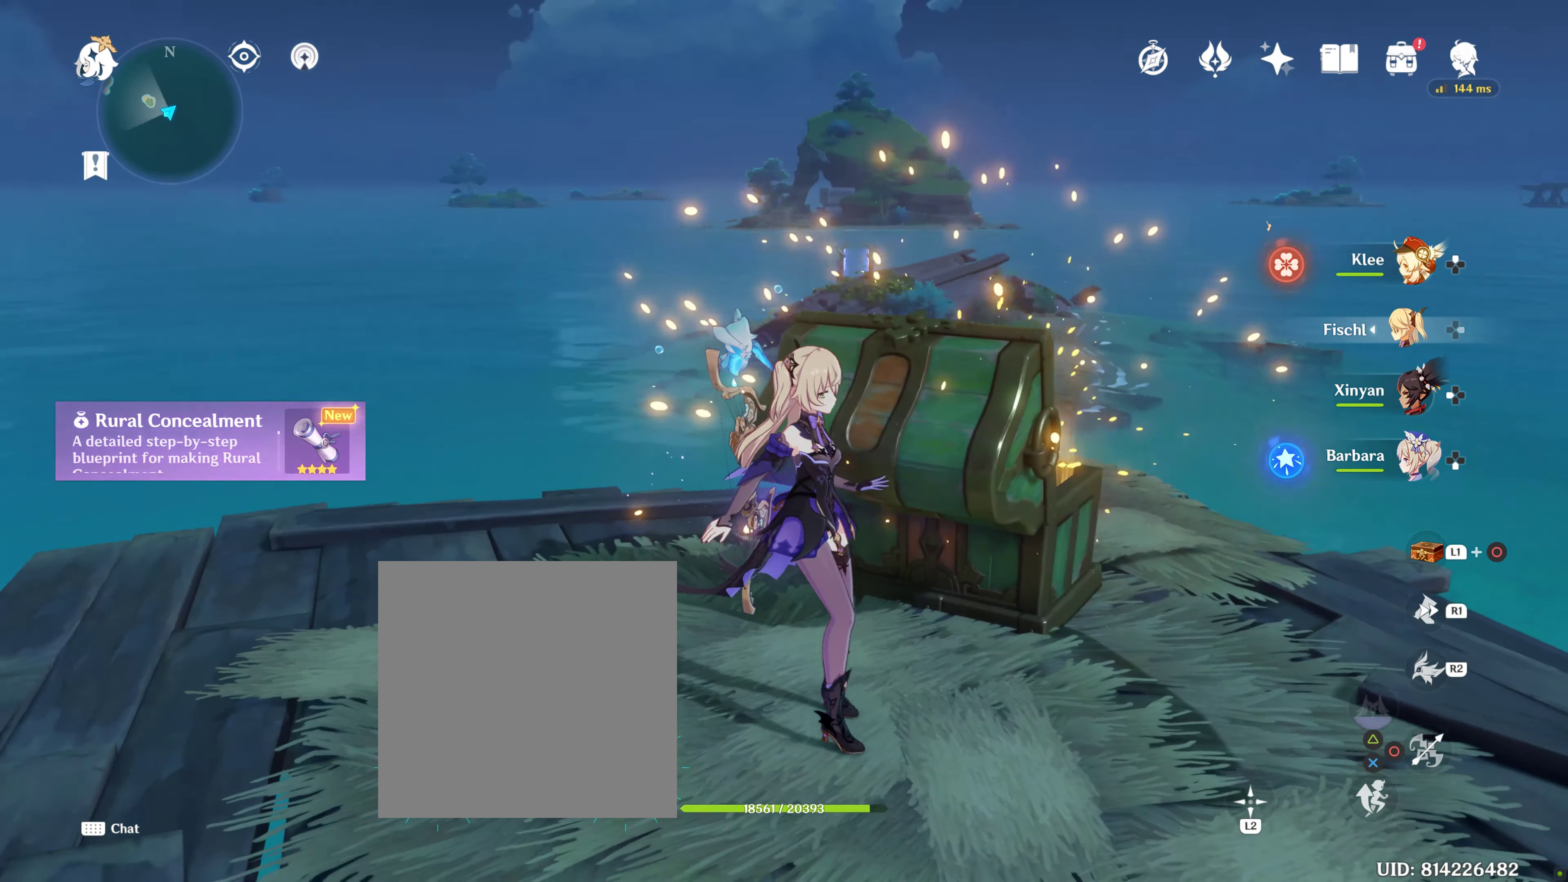
{"buttons": [], "left_stick": "center", "right_stick": "center", "events": []}
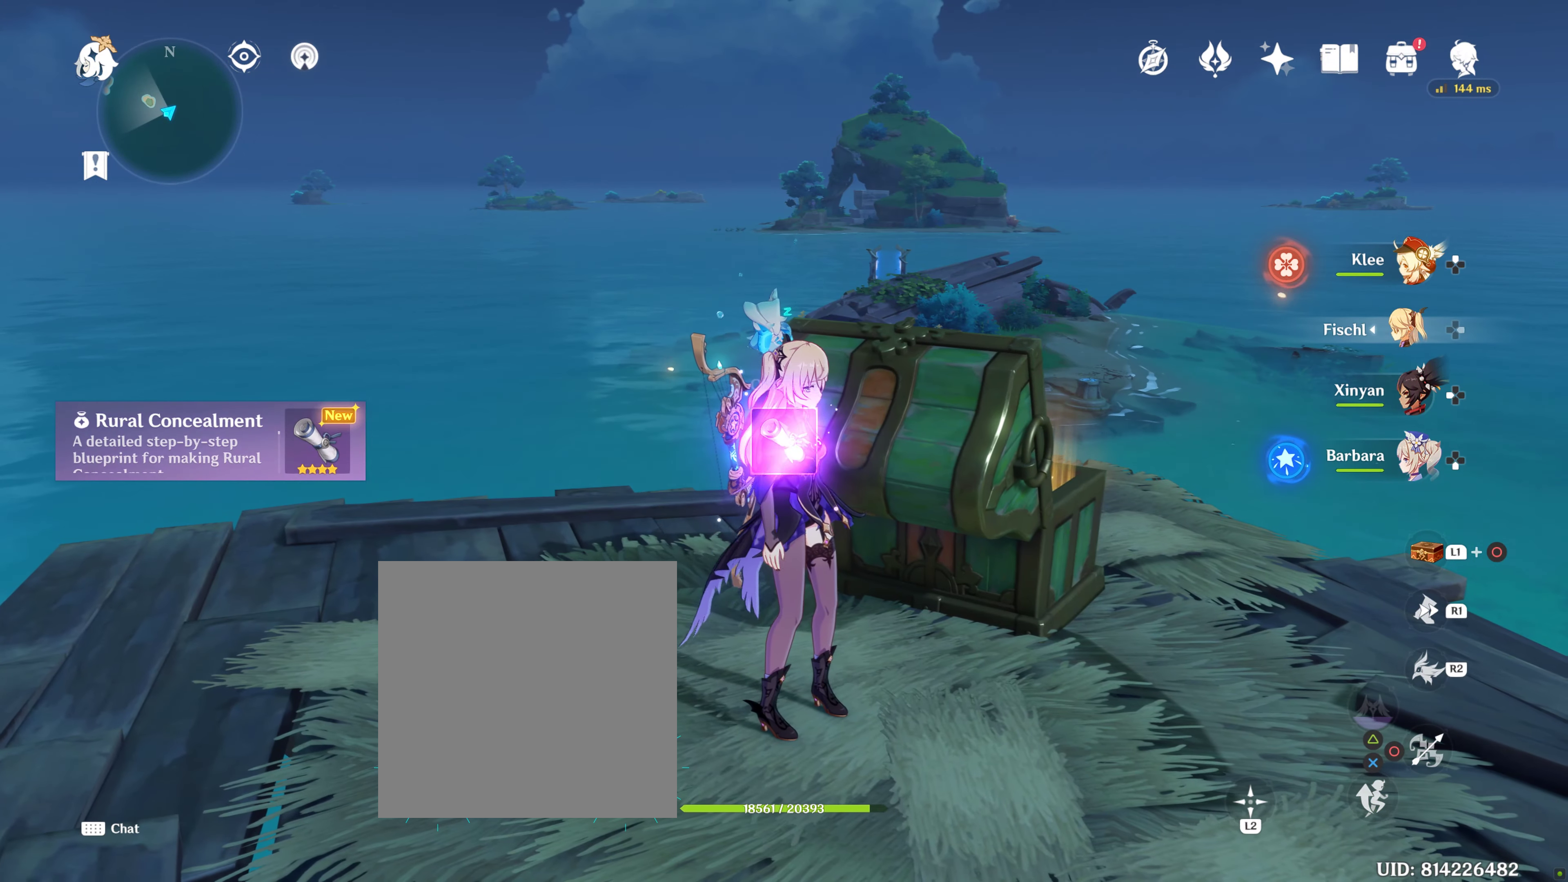
{"buttons": [], "left_stick": "center", "right_stick": "center", "events": []}
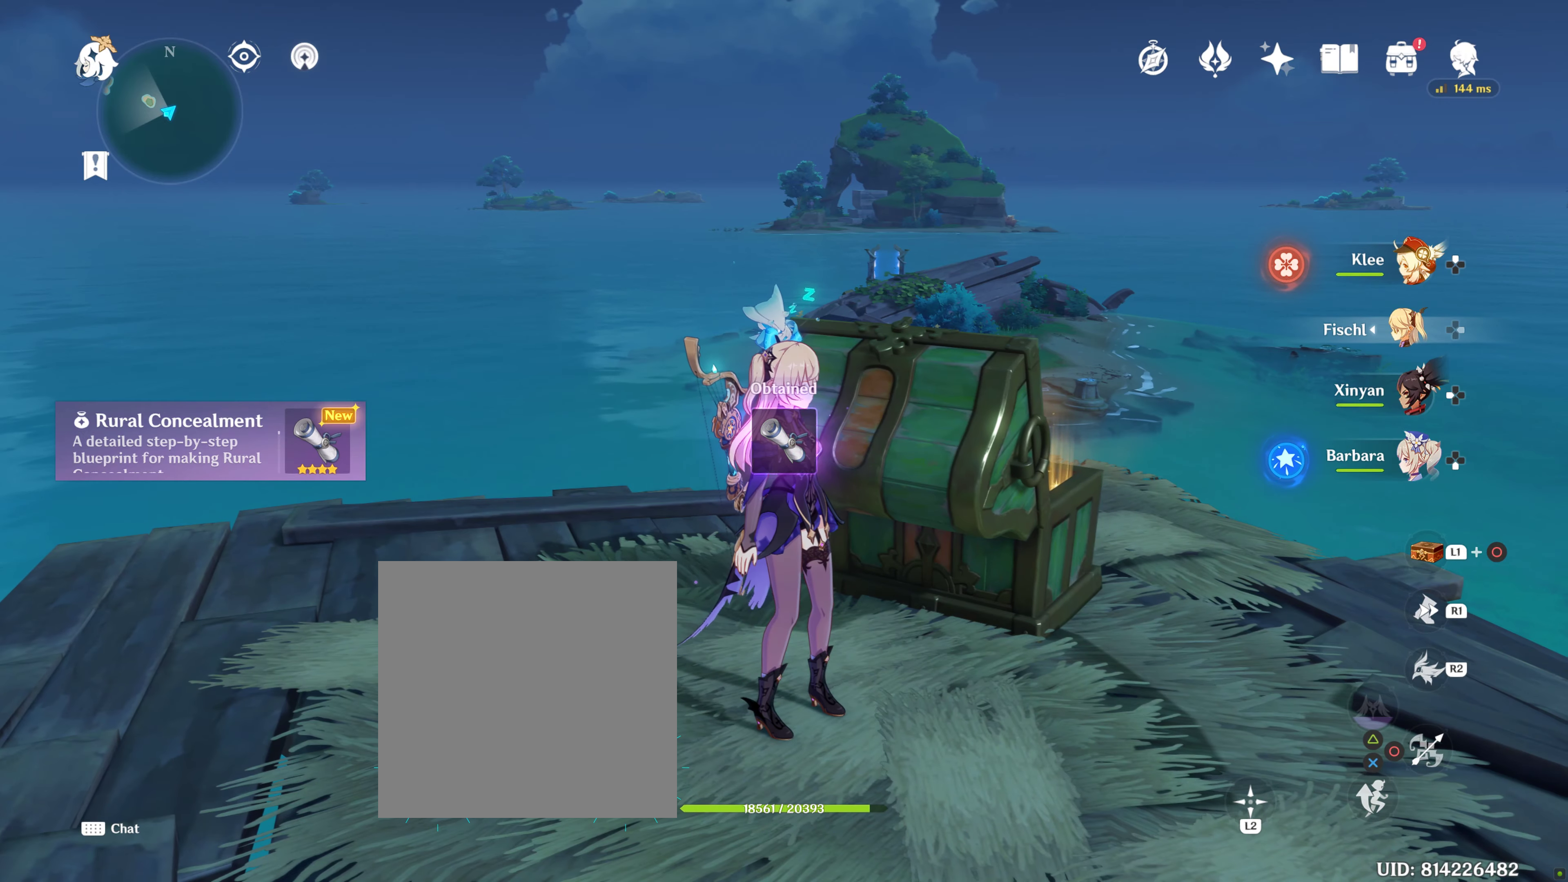
{"buttons": [], "left_stick": "center", "right_stick": "center", "events": []}
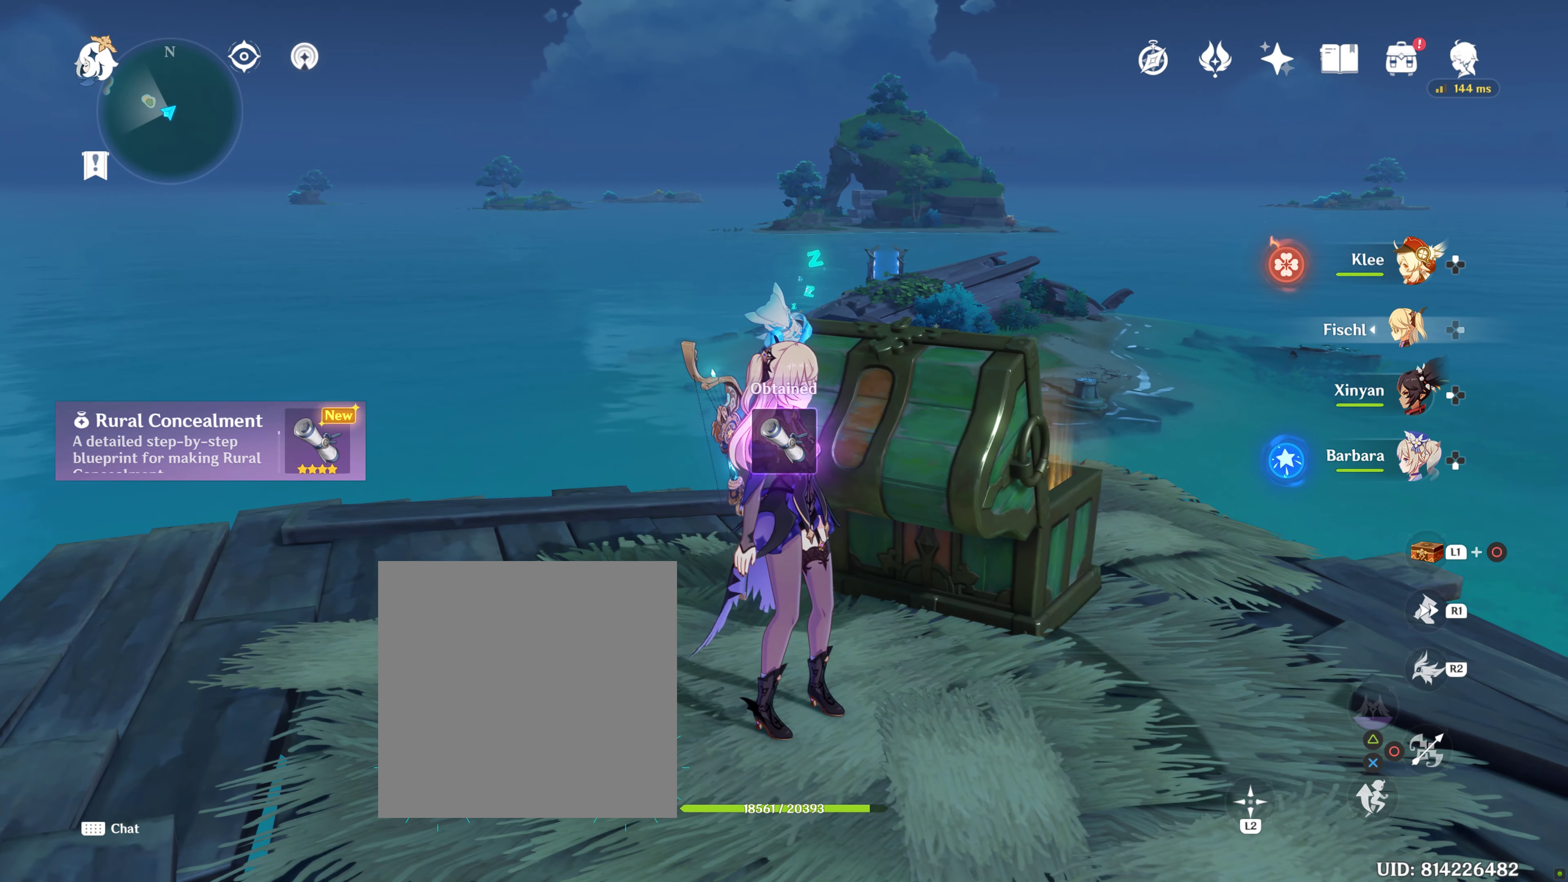
{"buttons": [], "left_stick": "right", "right_stick": "center", "events": [[434, "left_stick", "right"]]}
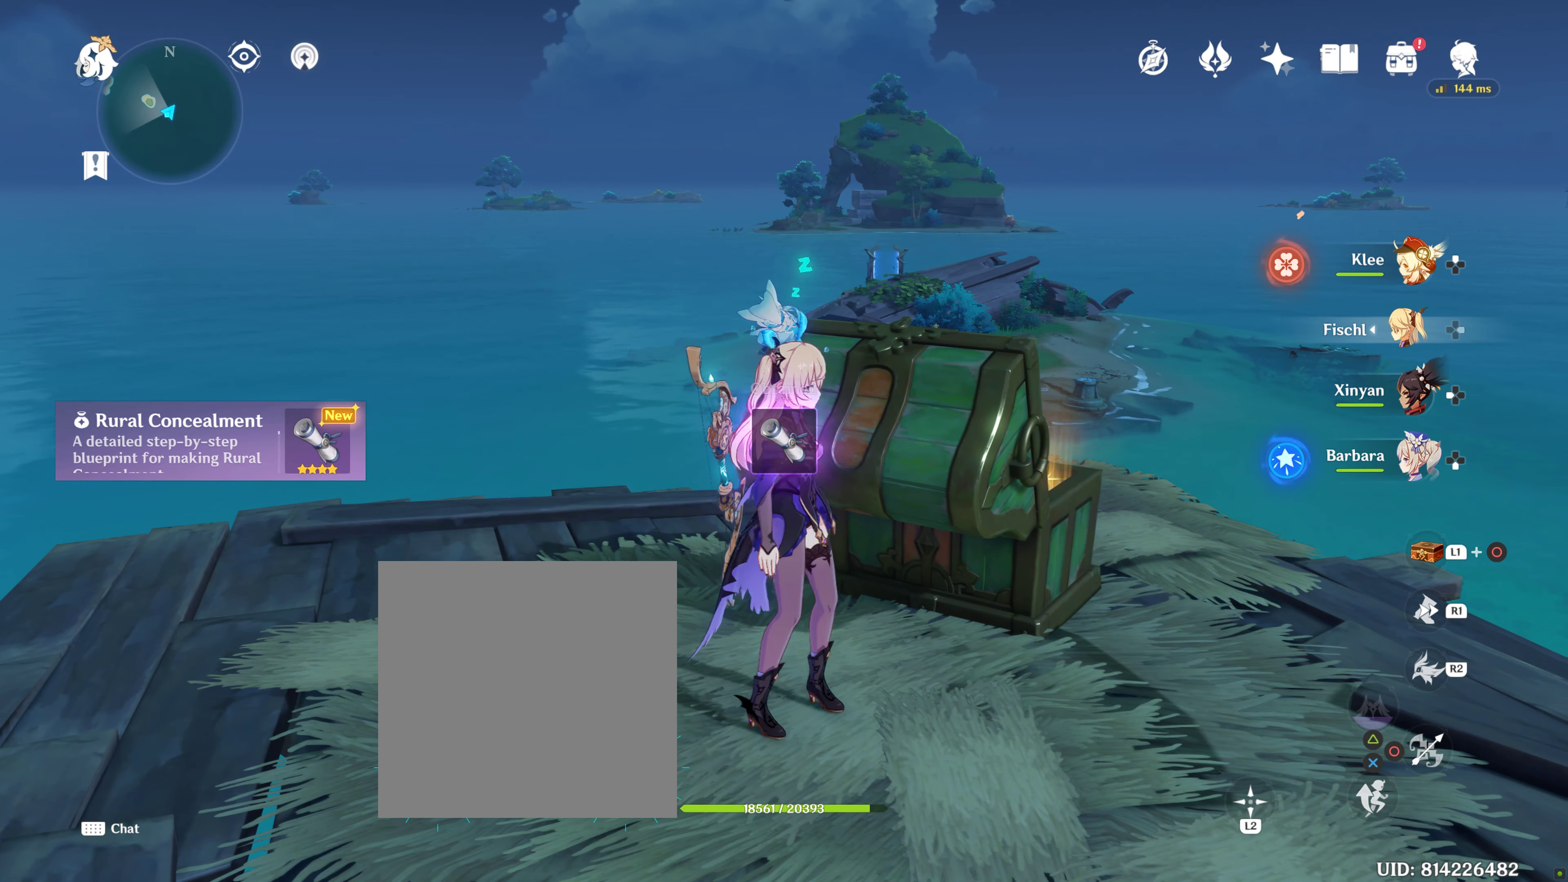
{"buttons": [], "left_stick": "center", "right_stick": "center", "events": [[50, "right_stick", "left"], [184, "left_stick", "center"], [417, "right_stick", "center"]]}
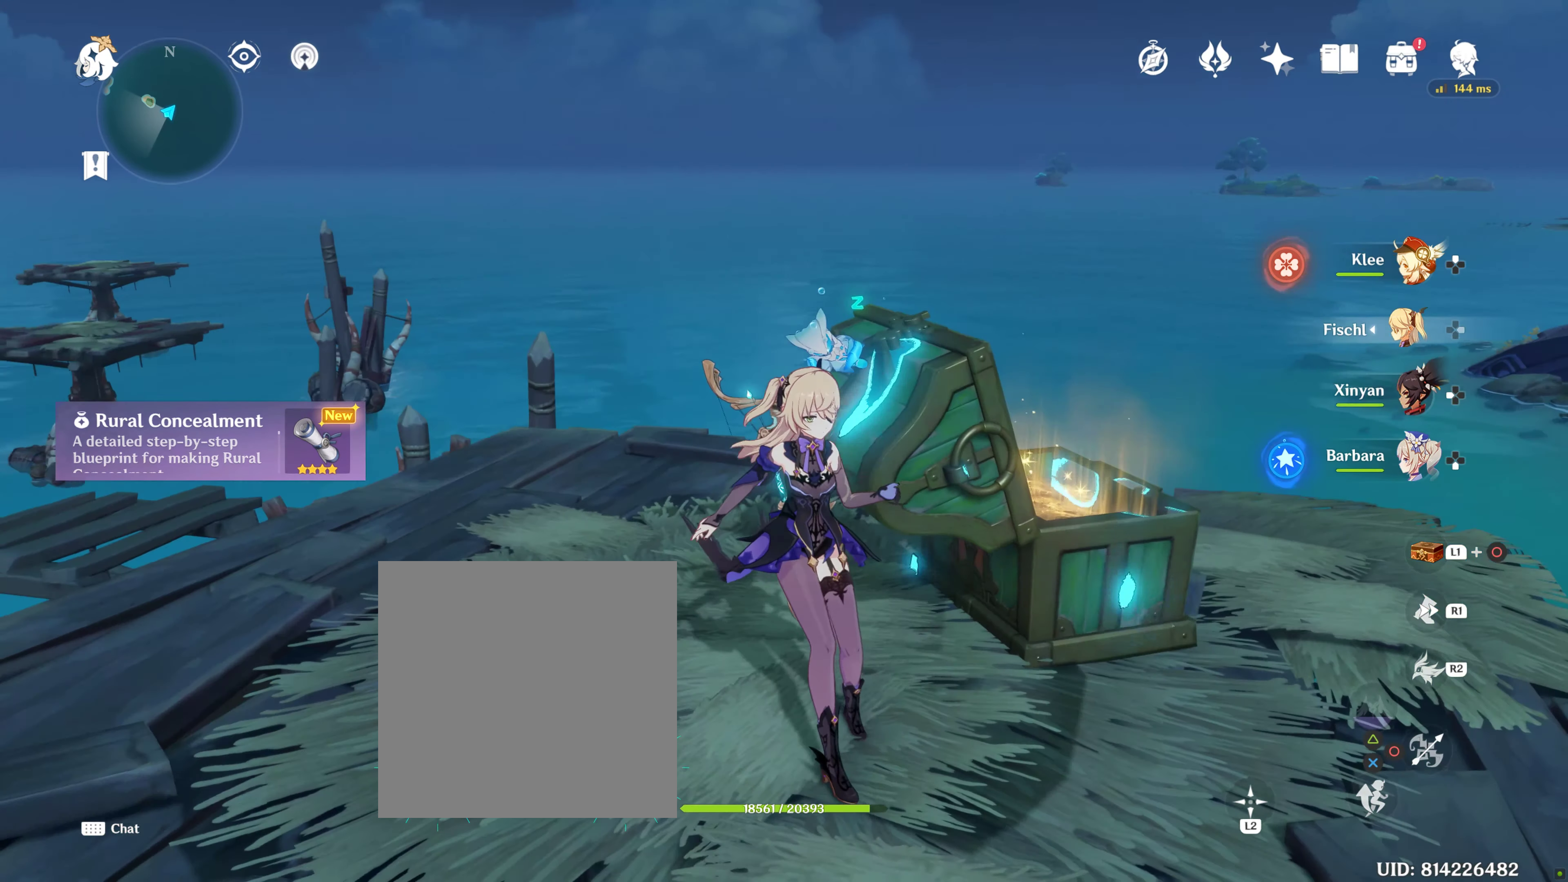
{"buttons": [], "left_stick": "center", "right_stick": "center", "events": [[117, "right_stick", "left"], [467, "right_stick", "center"]]}
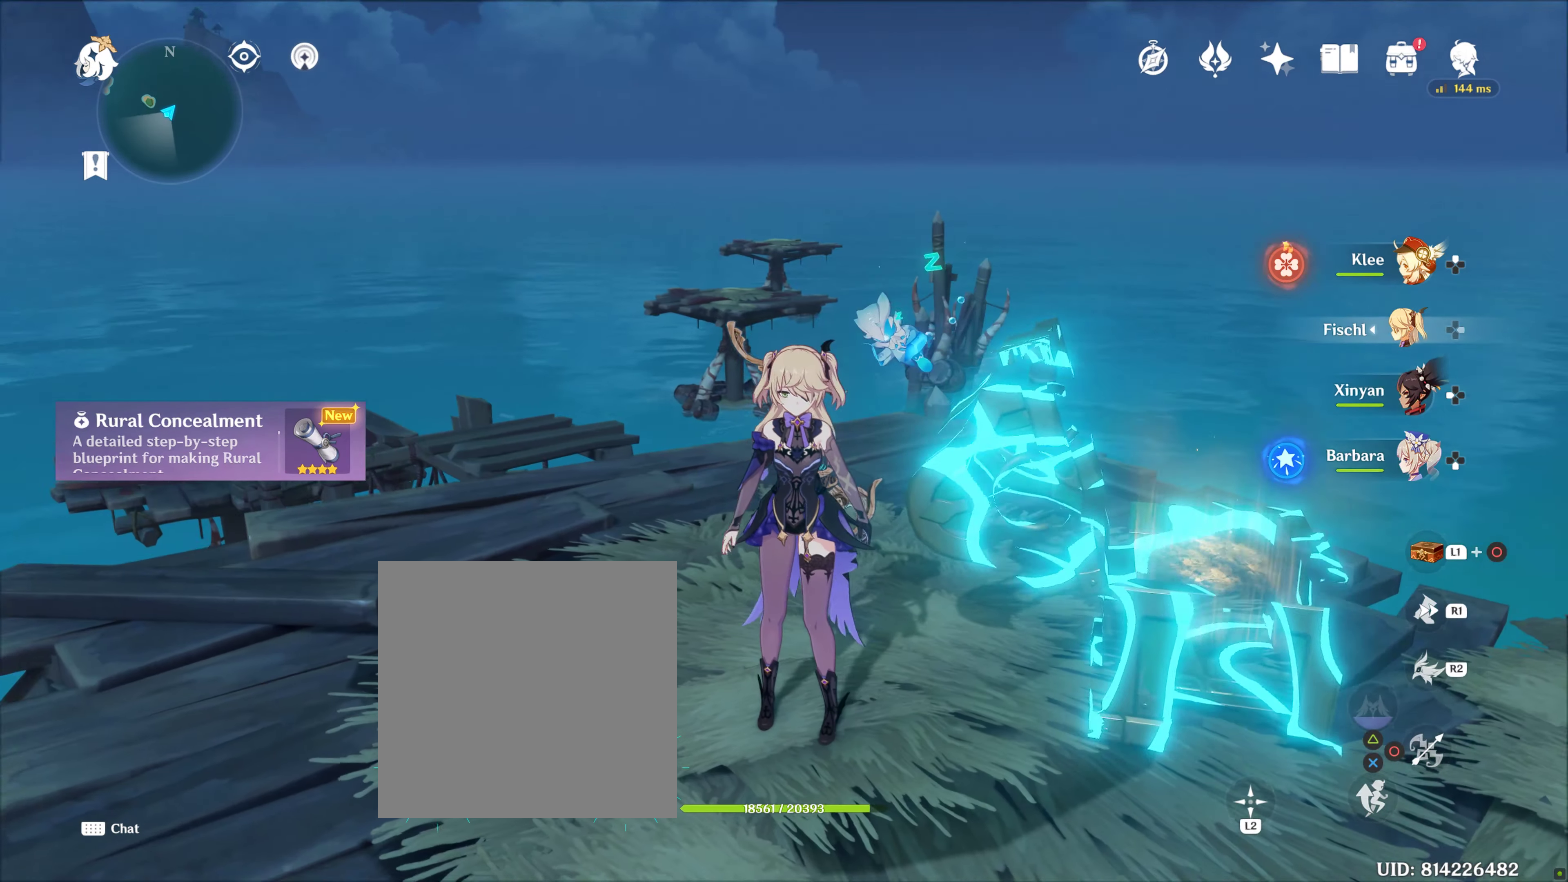
{"buttons": [], "left_stick": "up-right", "right_stick": "left", "events": [[317, "right_stick", "left"], [367, "left_stick", "up-right"]]}
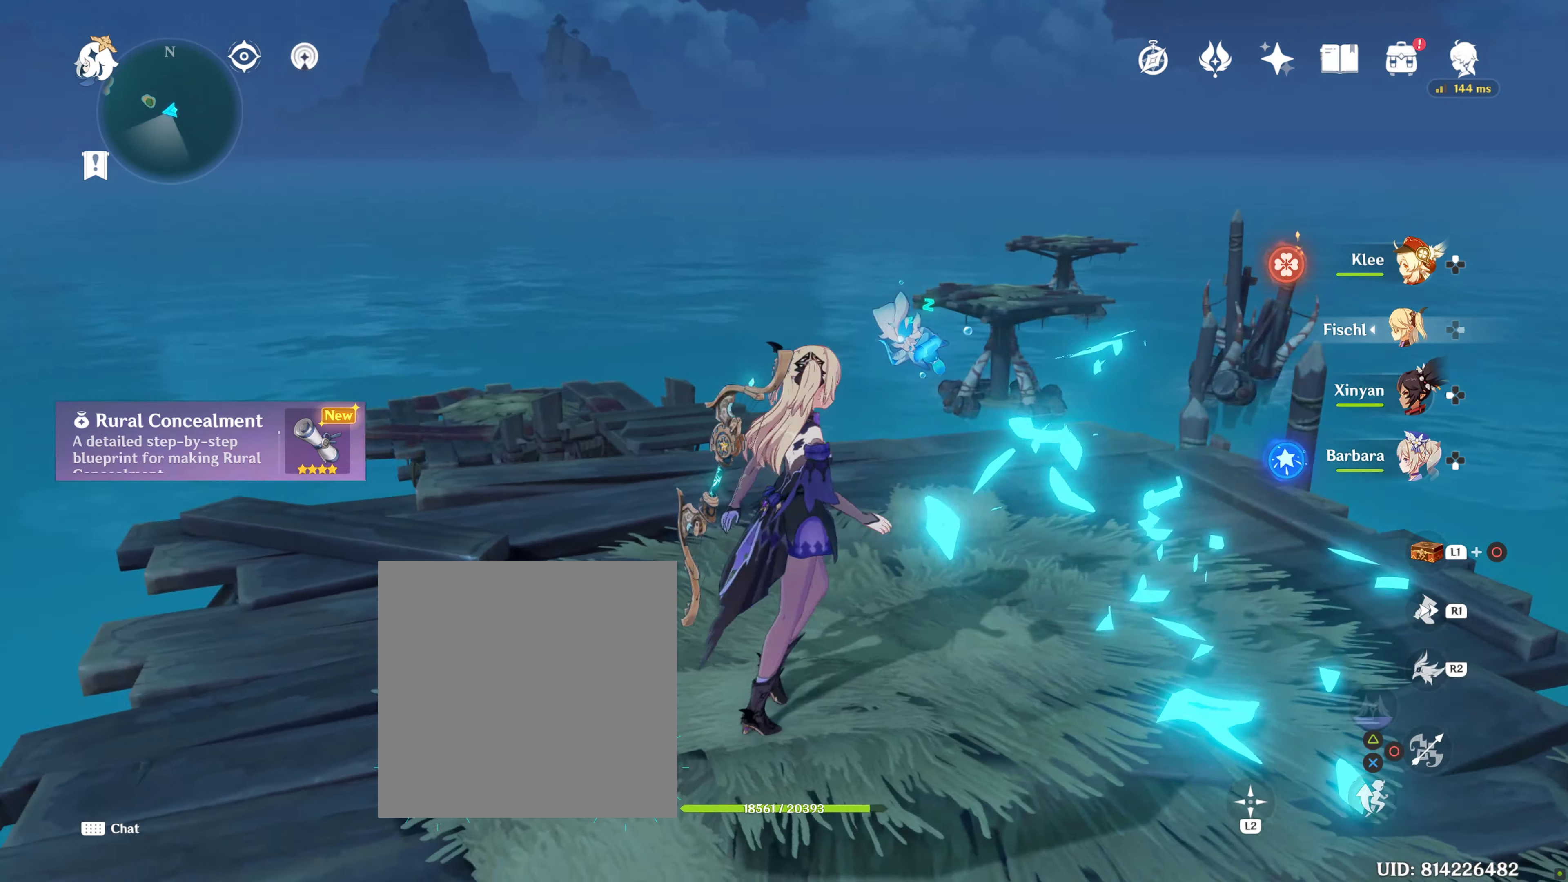
{"buttons": [], "left_stick": "down", "right_stick": "center", "events": [[50, "right_stick", "center"], [150, "left_stick", "center"], [417, "left_stick", "down"]]}
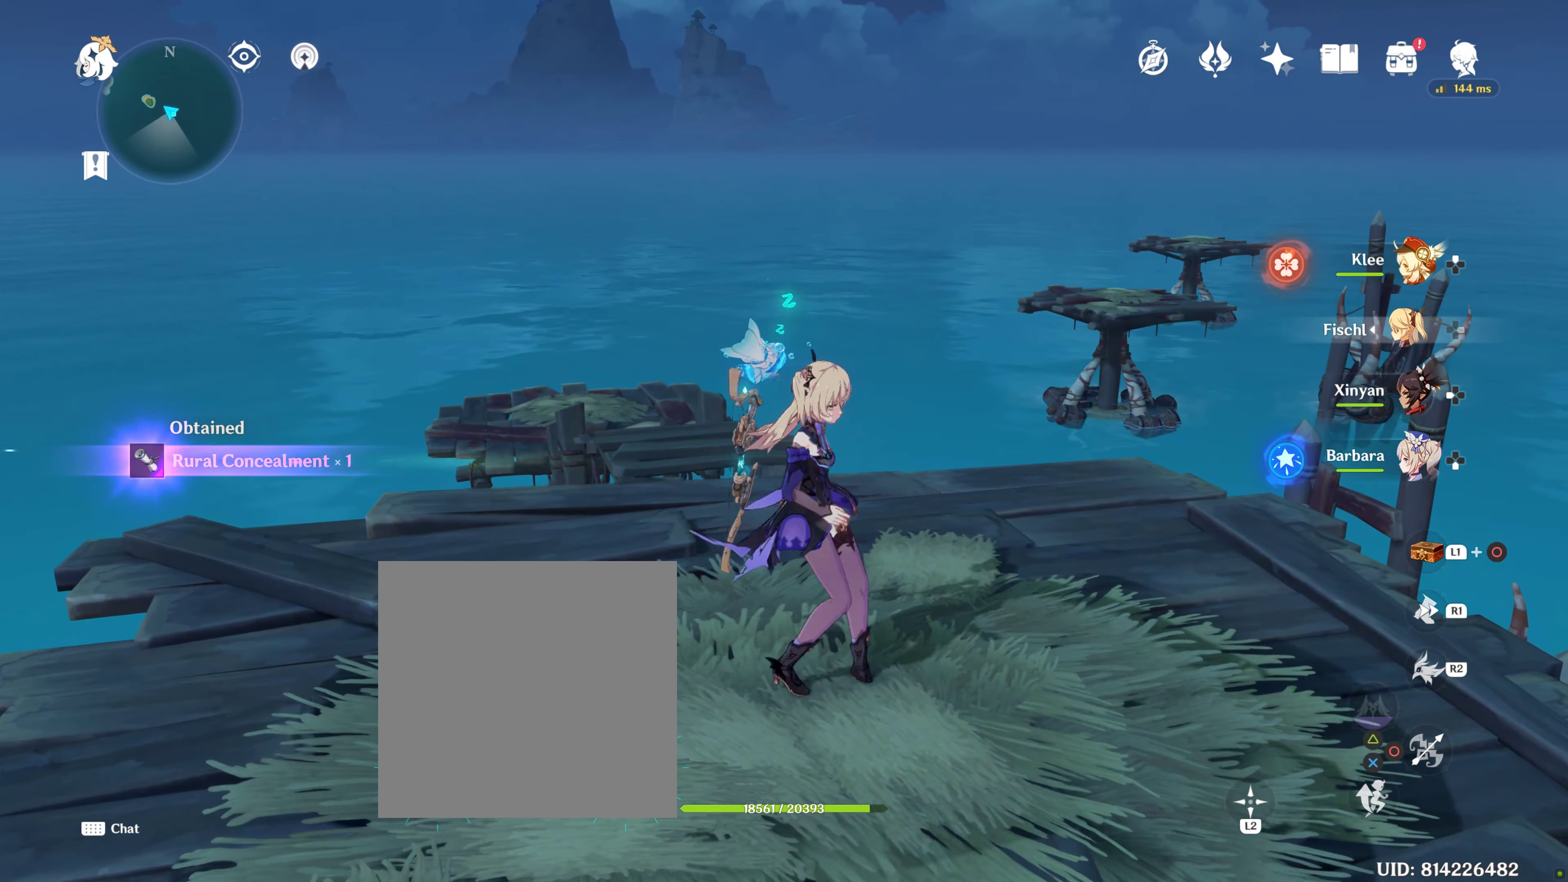
{"buttons": [], "left_stick": "center", "right_stick": "right", "events": [[84, "left_stick", "center"], [167, "right_stick", "right"]]}
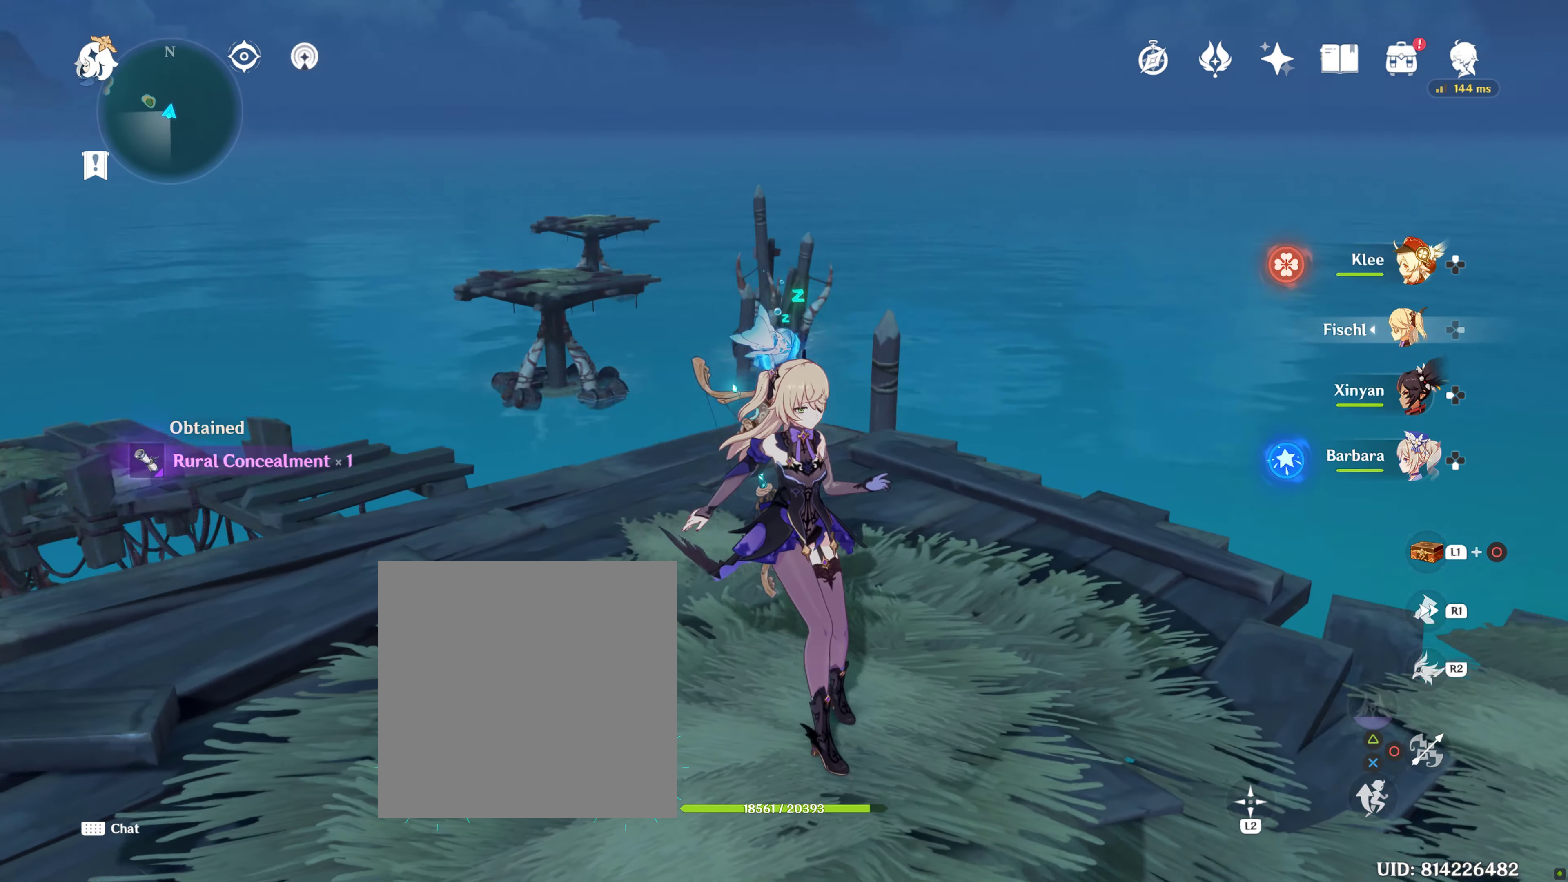
{"buttons": [], "left_stick": "center", "right_stick": "right", "events": [[267, "right_stick", "center"], [467, "right_stick", "right"]]}
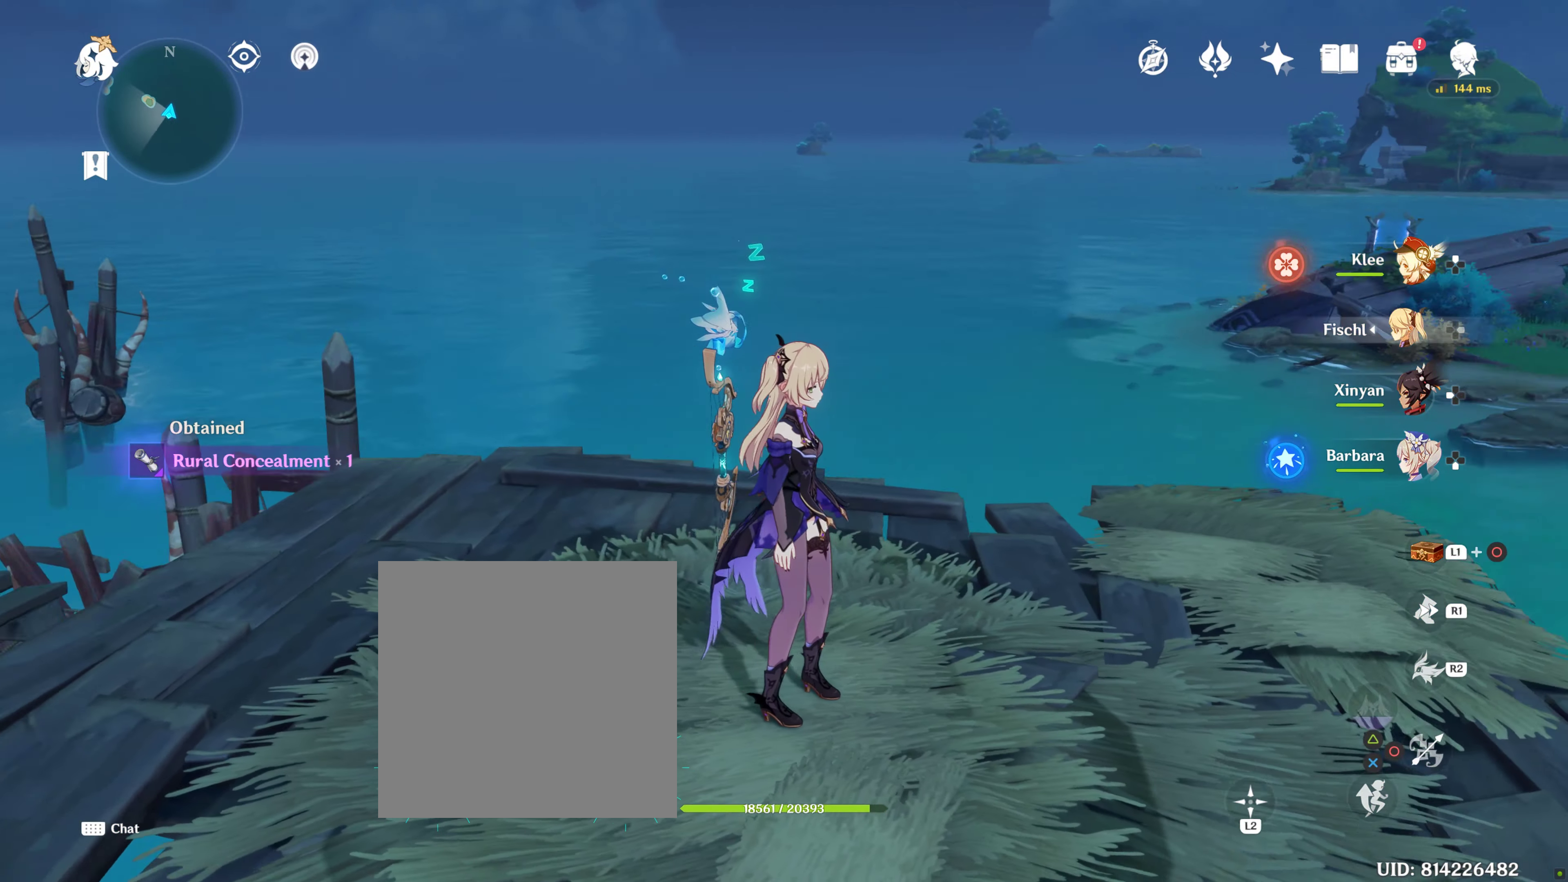
{"buttons": [], "left_stick": "down", "right_stick": "center", "events": [[150, "right_stick", "up-right"], [284, "right_stick", "center"], [484, "left_stick", "down"]]}
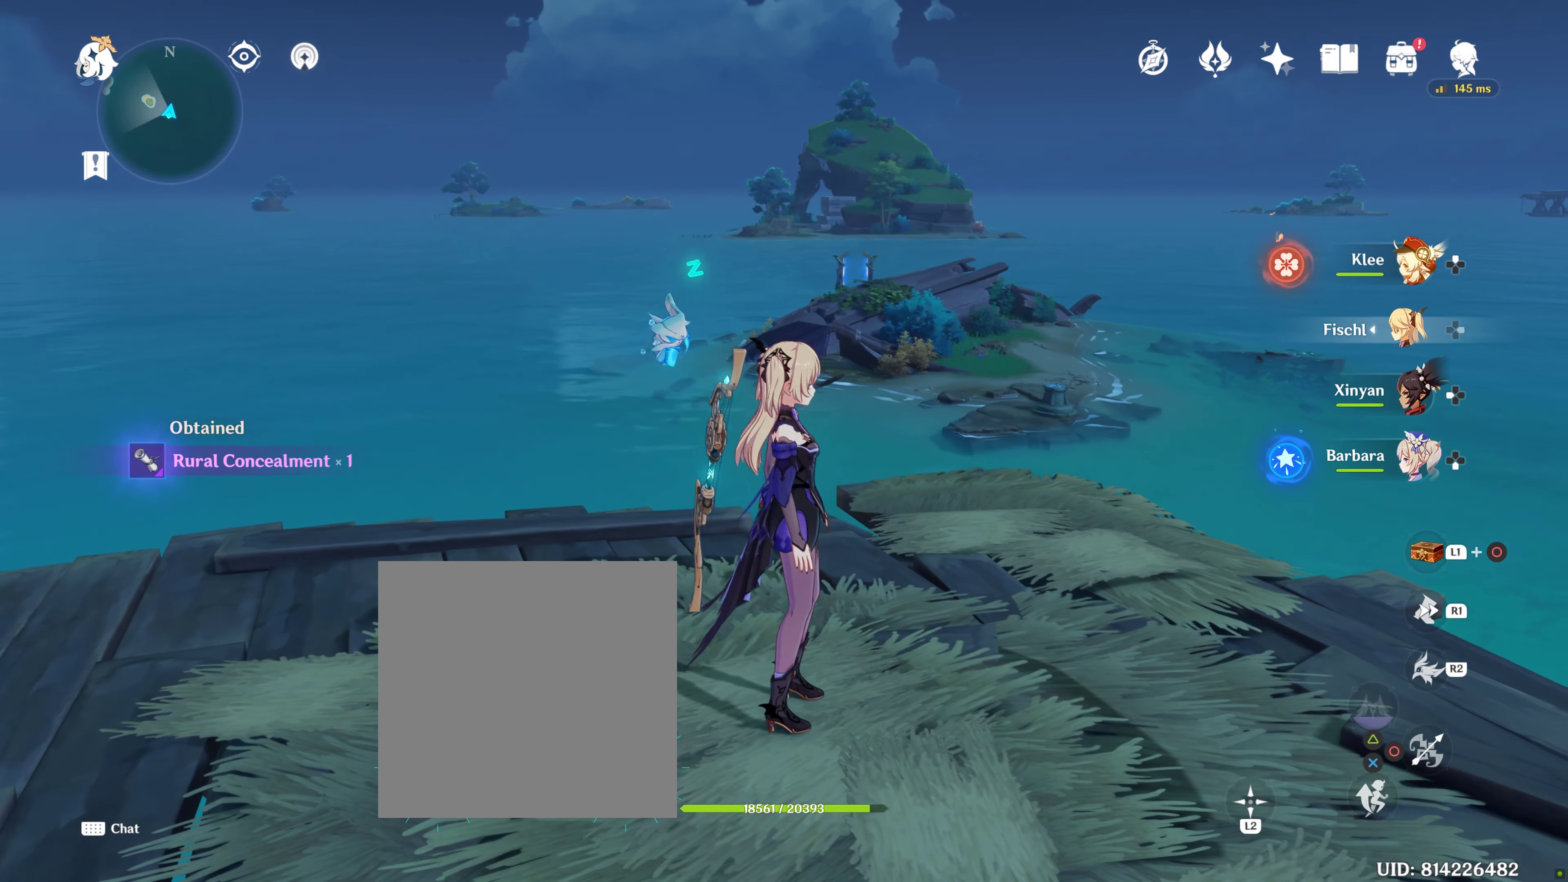
{"buttons": [], "left_stick": "center", "right_stick": "center", "events": [[100, "left_stick", "center"]]}
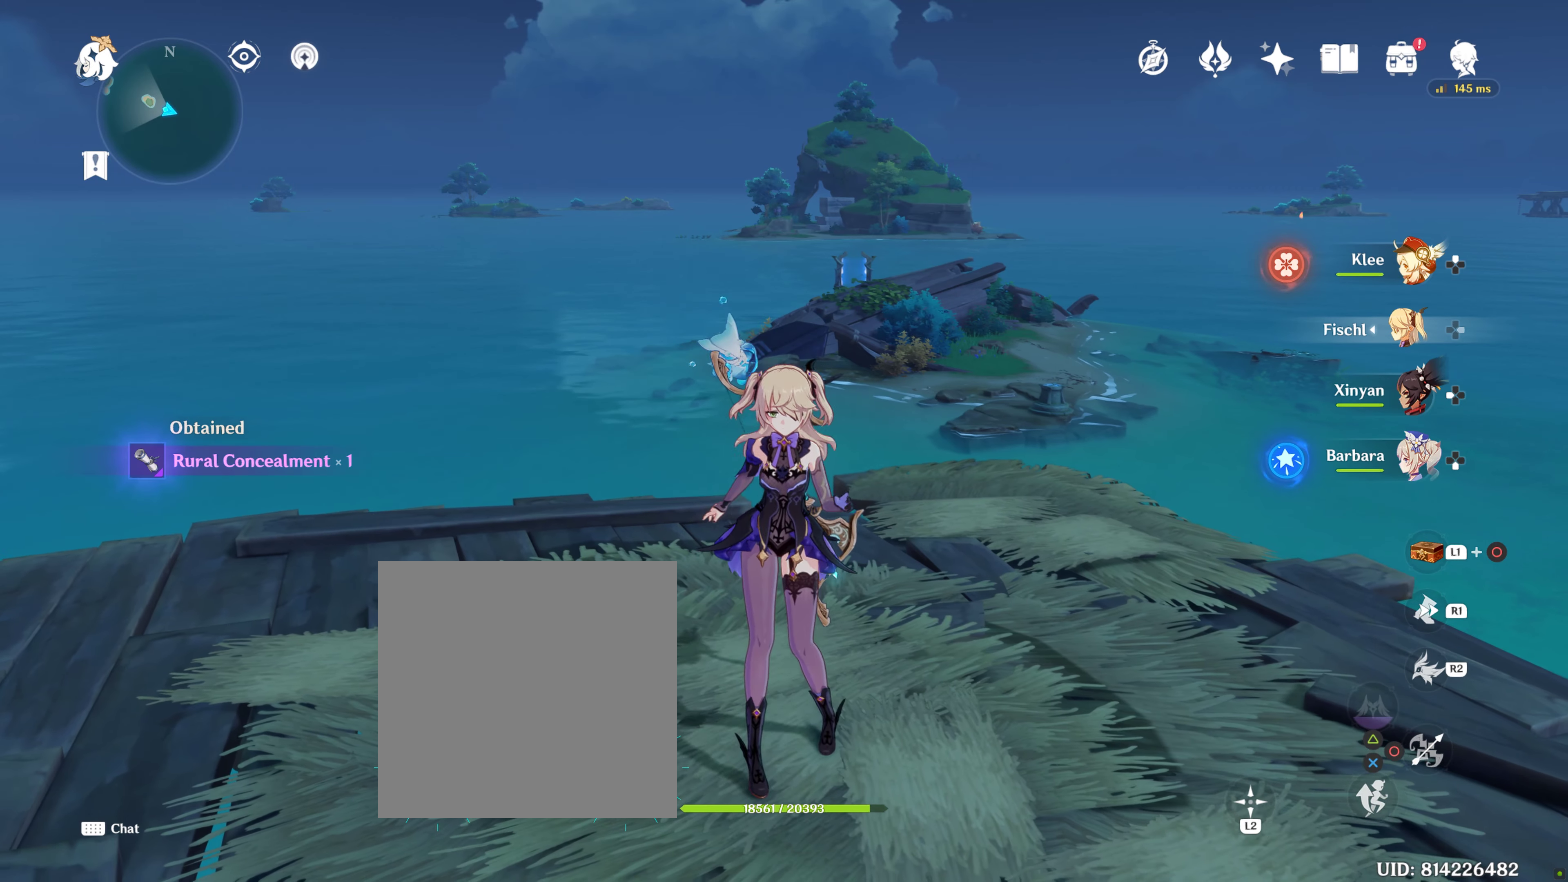
{"buttons": [], "left_stick": "center", "right_stick": "center", "events": []}
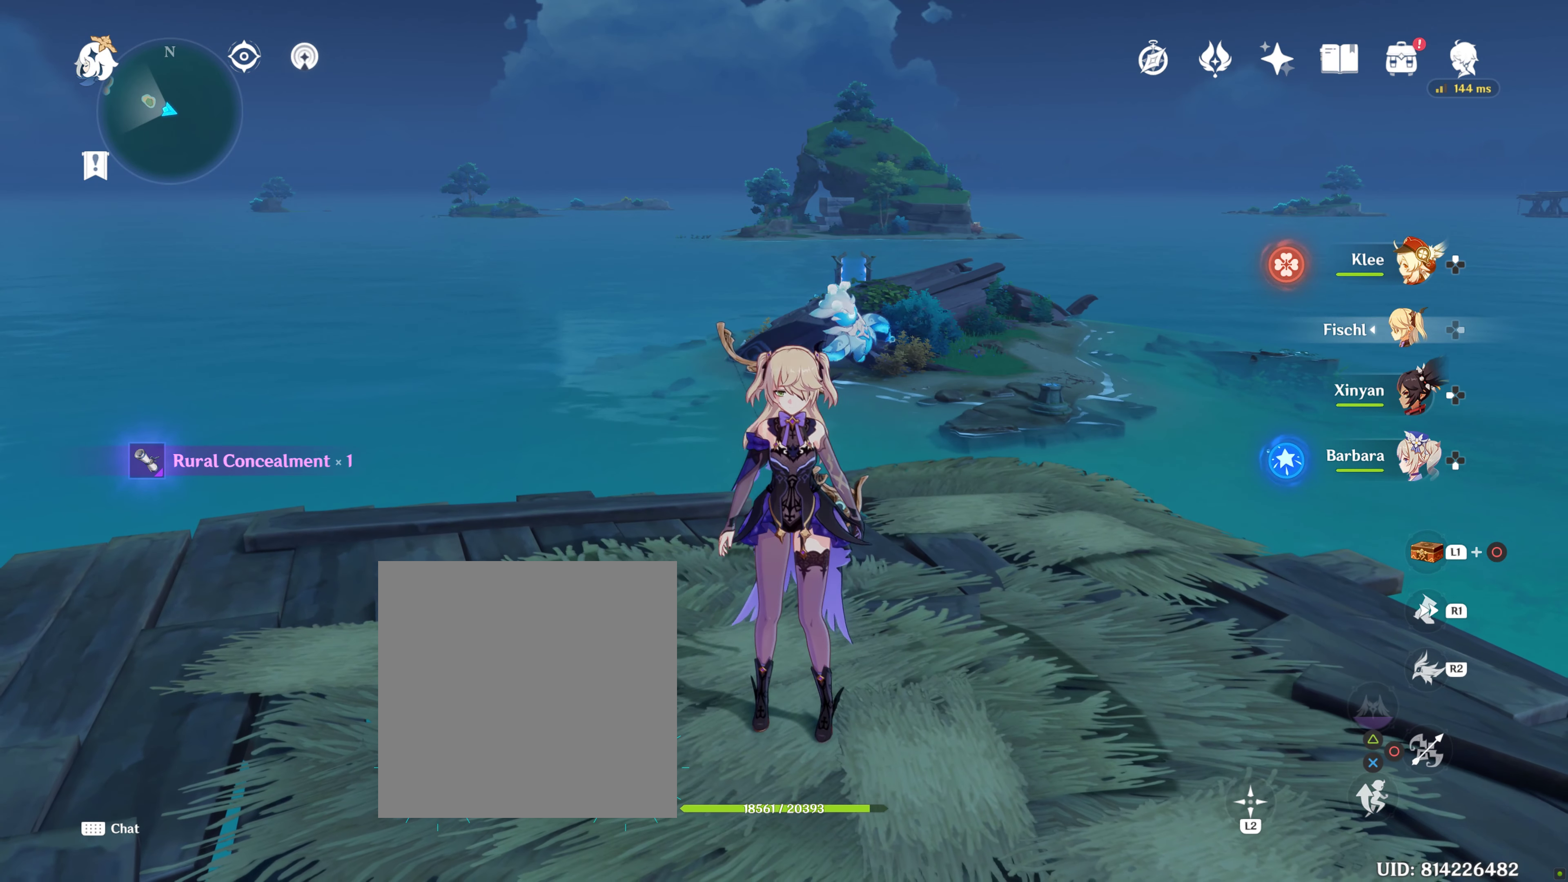
{"buttons": ["L1"], "left_stick": "center", "right_stick": "center", "events": [[466, "L1", "down"]]}
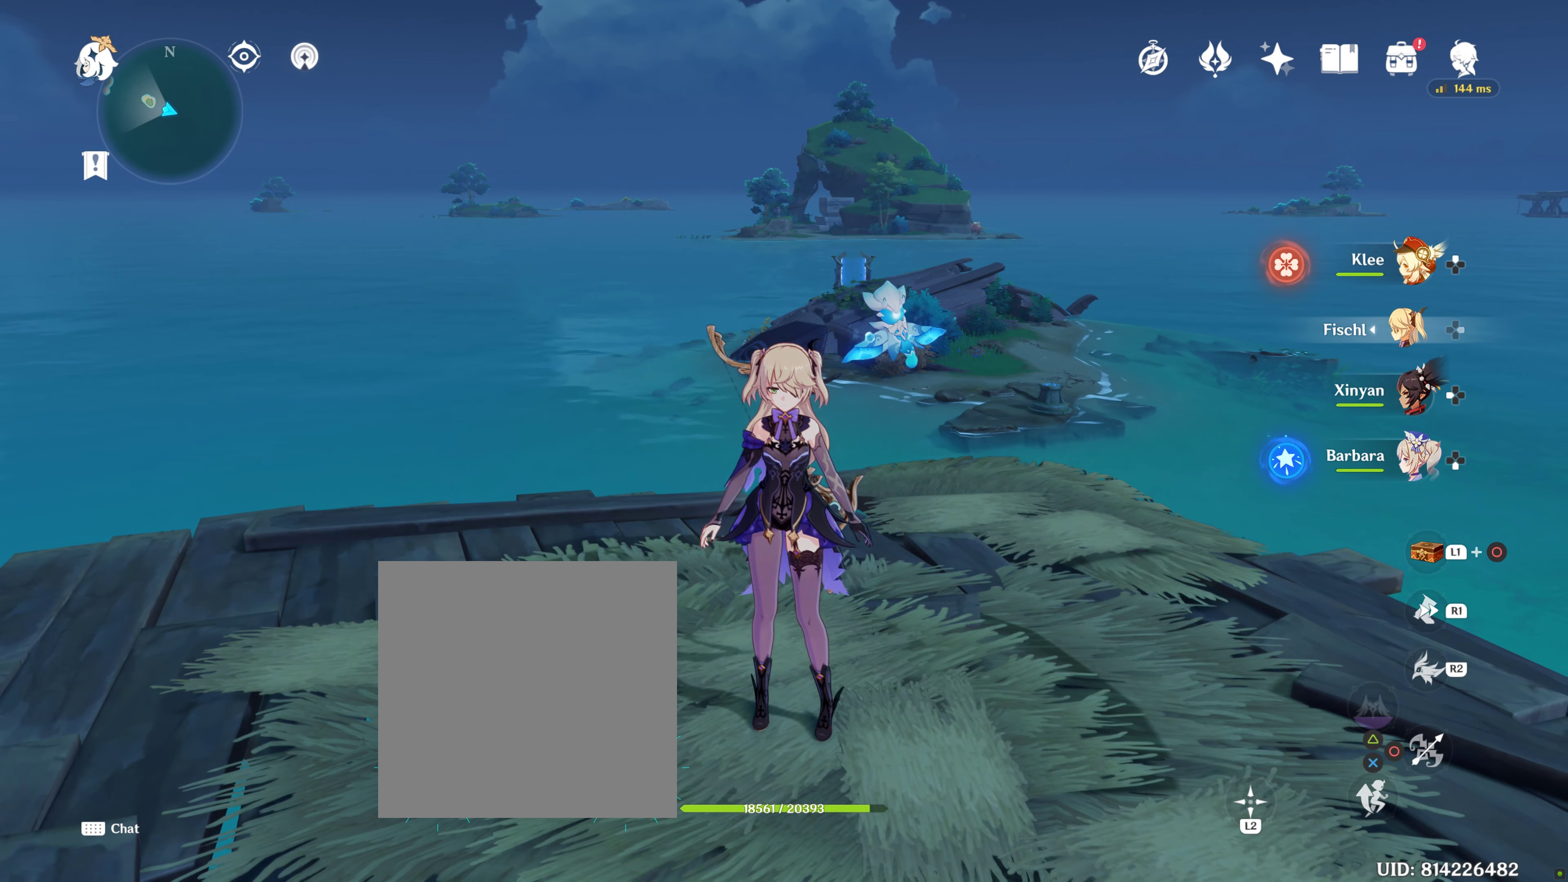
{"buttons": ["L1"], "left_stick": "center", "right_stick": "center", "events": []}
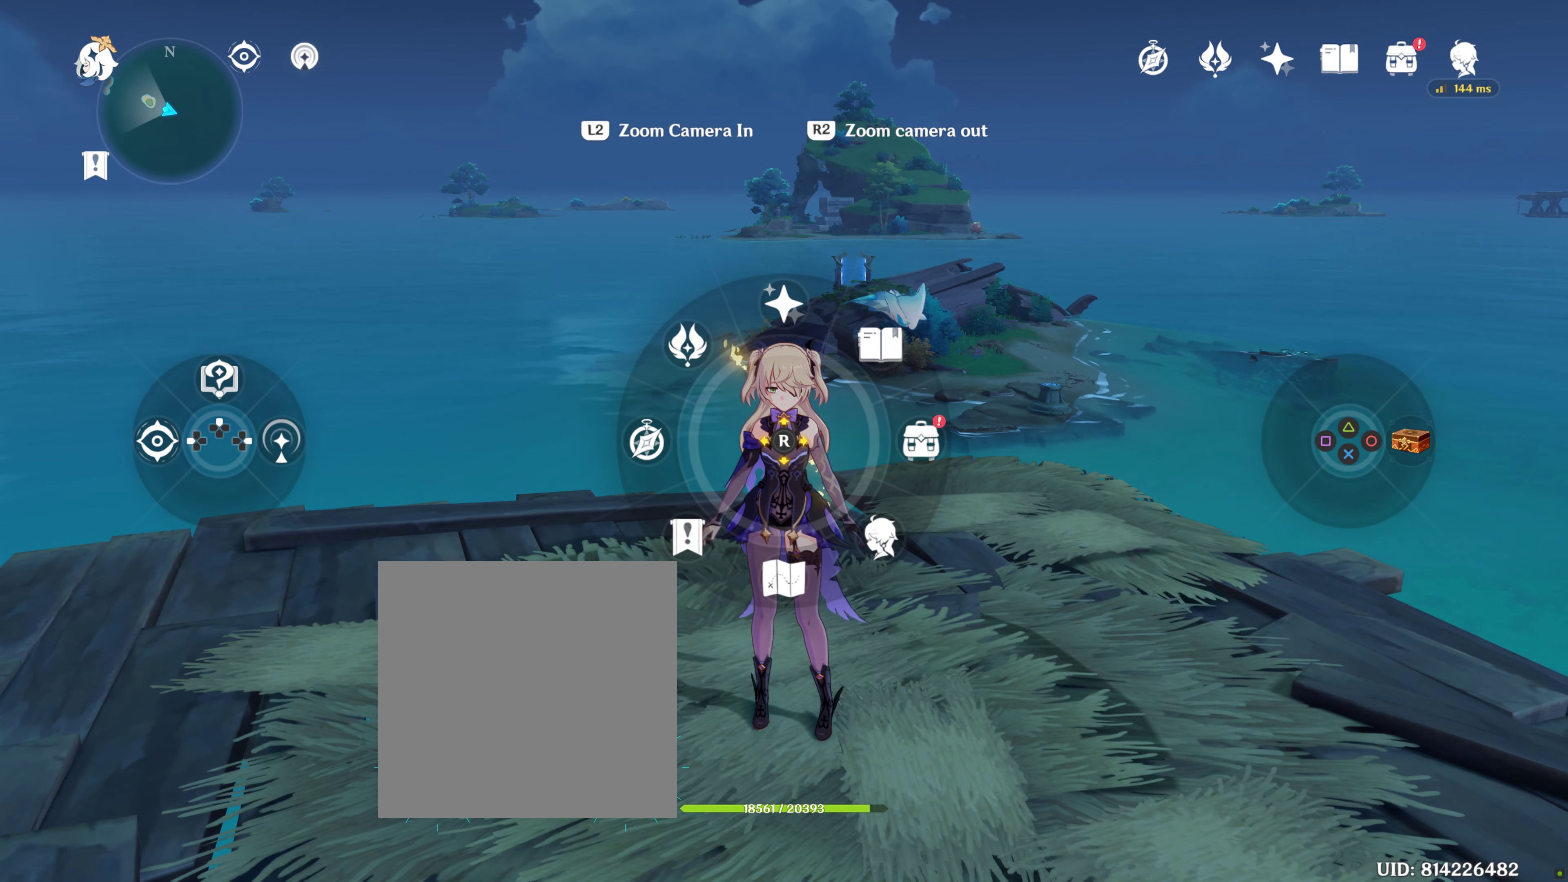
{"buttons": ["L1"], "left_stick": "center", "right_stick": "center", "events": []}
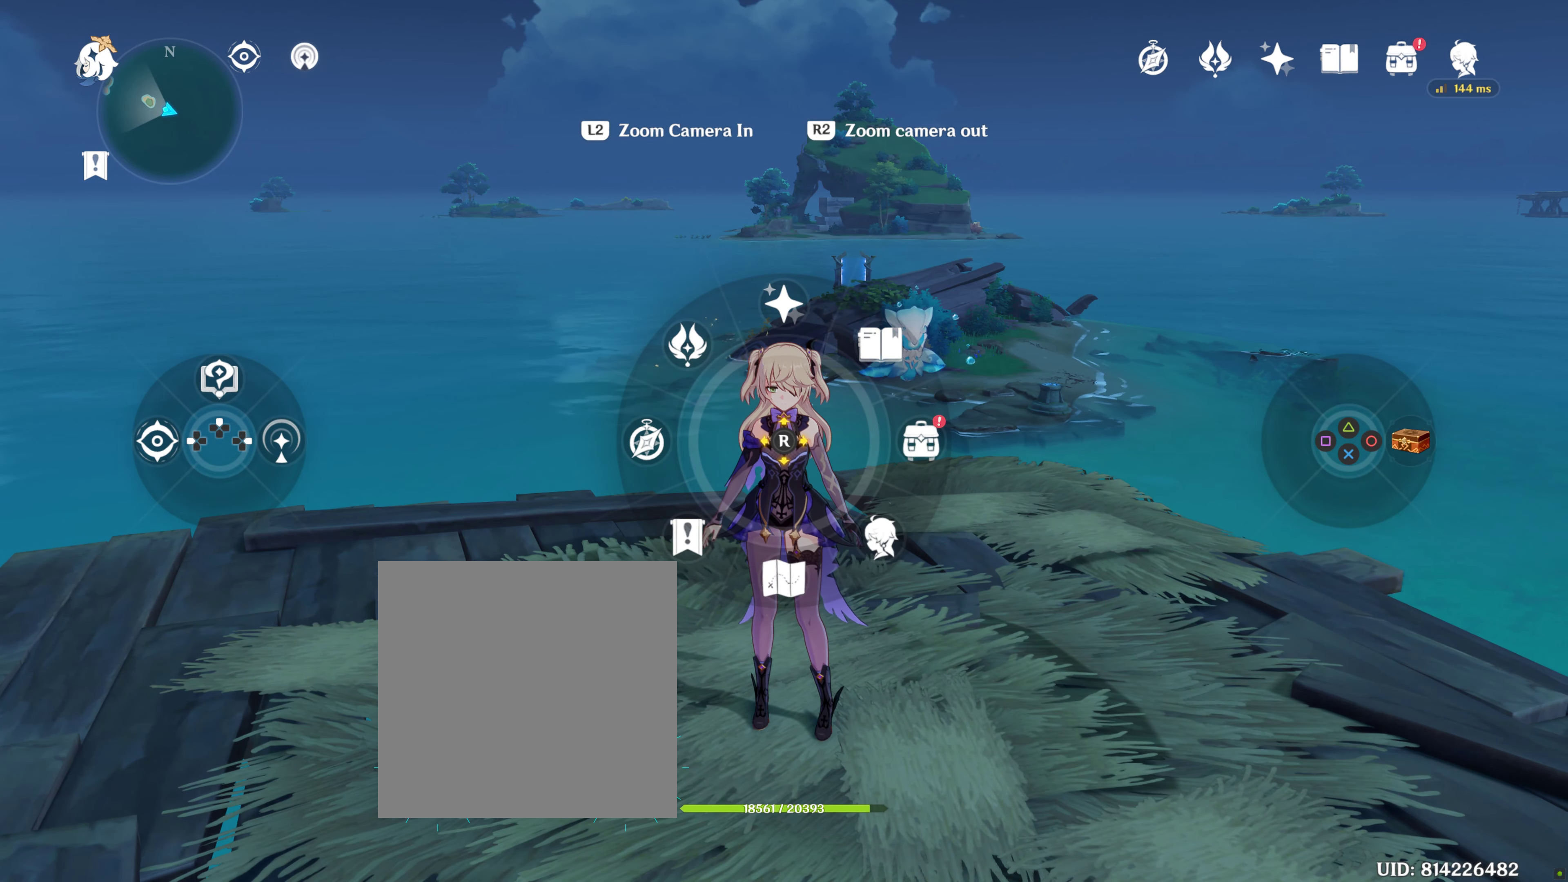
{"buttons": ["L1"], "left_stick": "center", "right_stick": "center", "events": []}
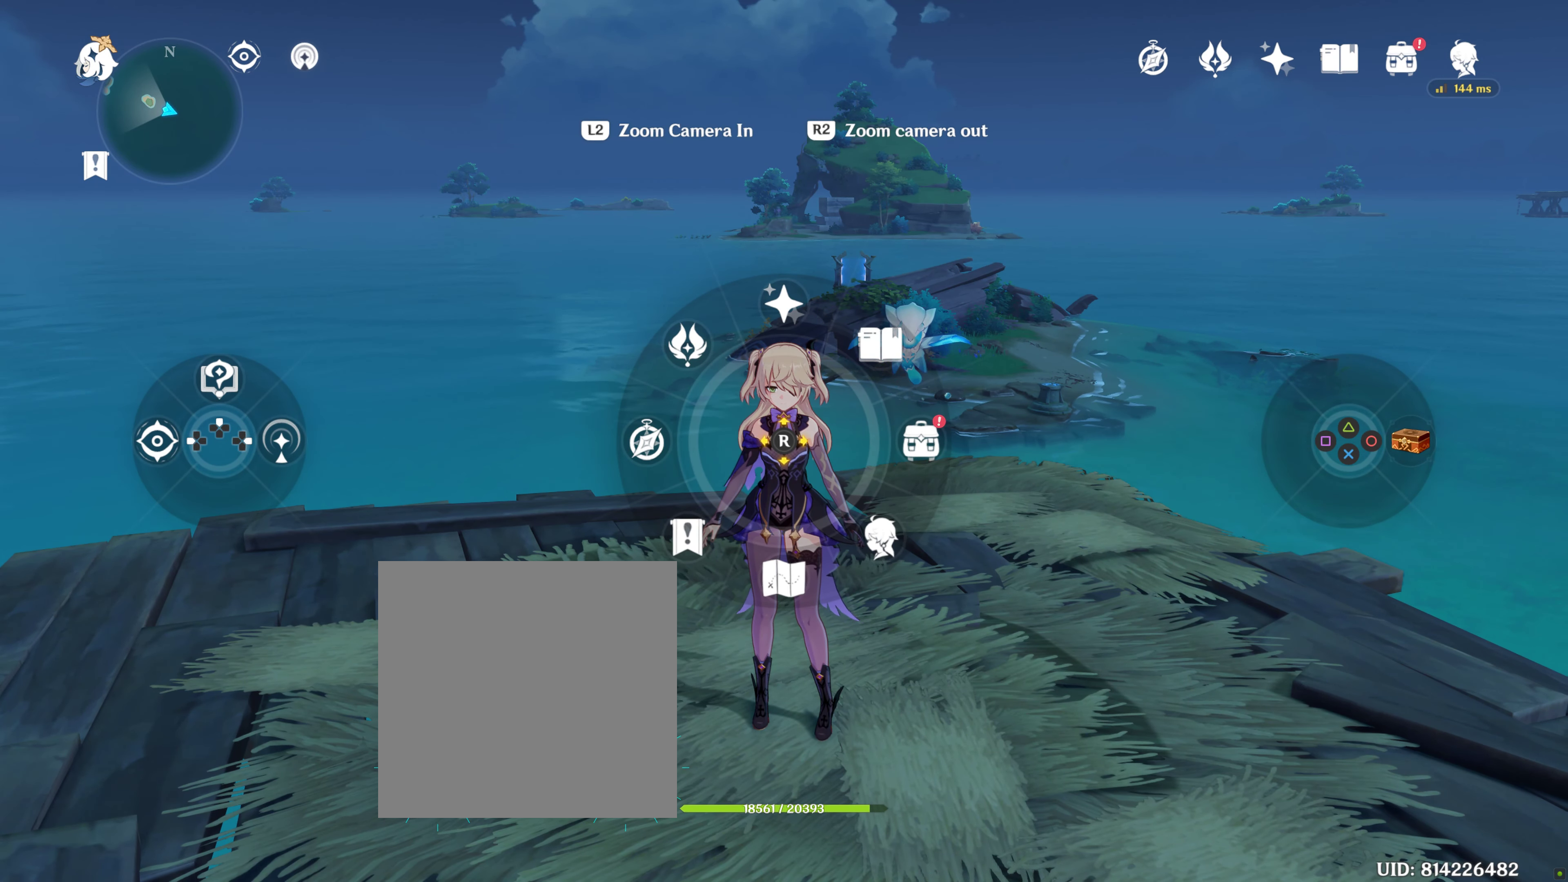
{"buttons": ["L1"], "left_stick": "center", "right_stick": "down", "events": [[366, "right_stick", "down"]]}
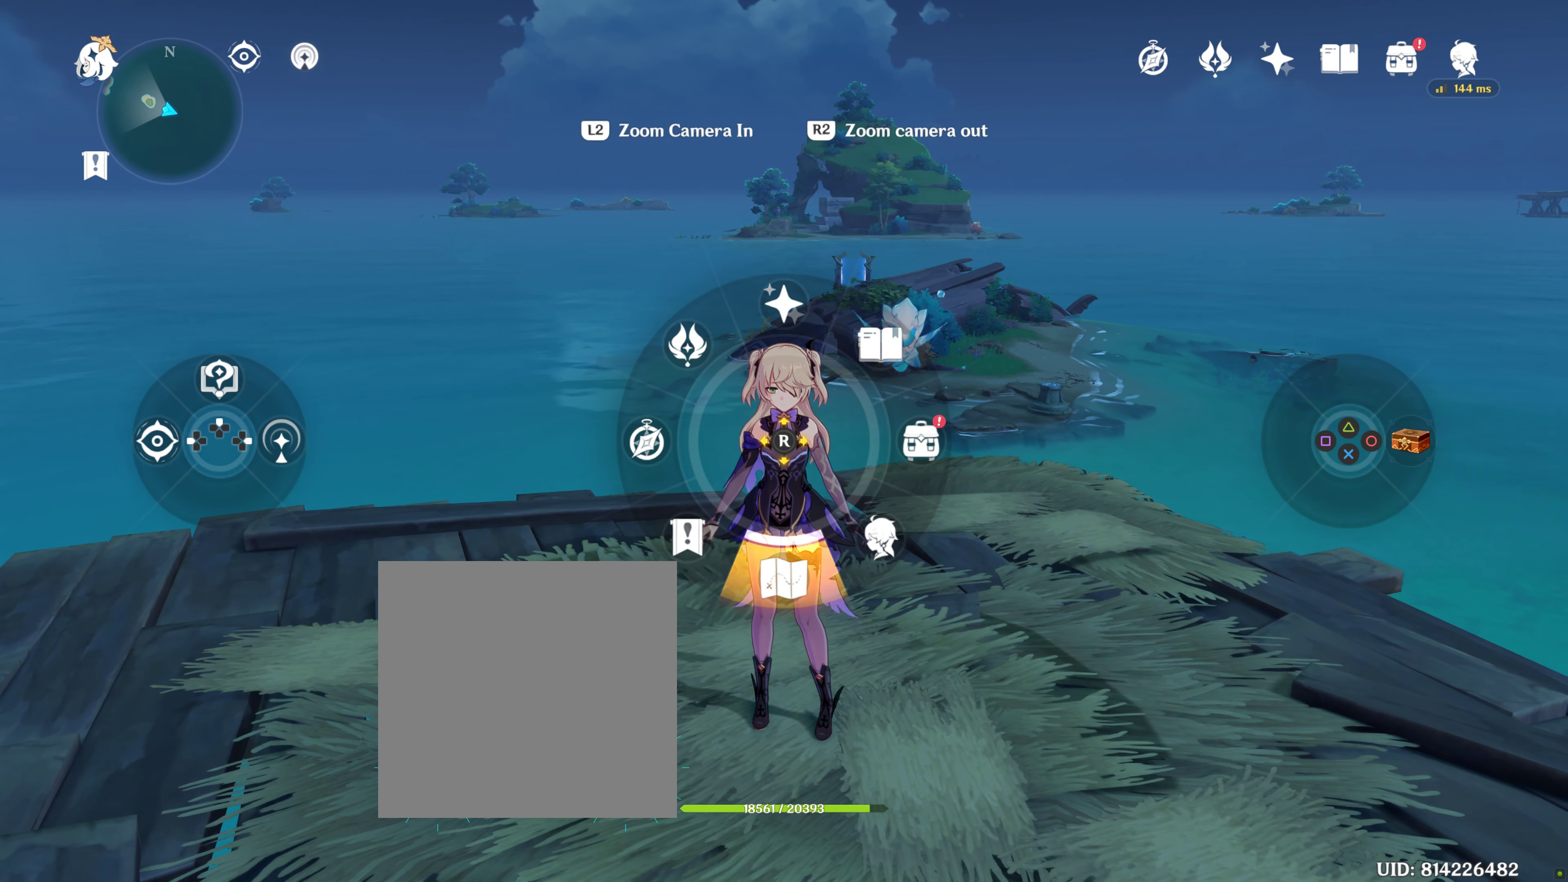
{"buttons": [], "left_stick": "center", "right_stick": "center", "events": [[33, "right_stick", "center"], [400, "L1", "up"]]}
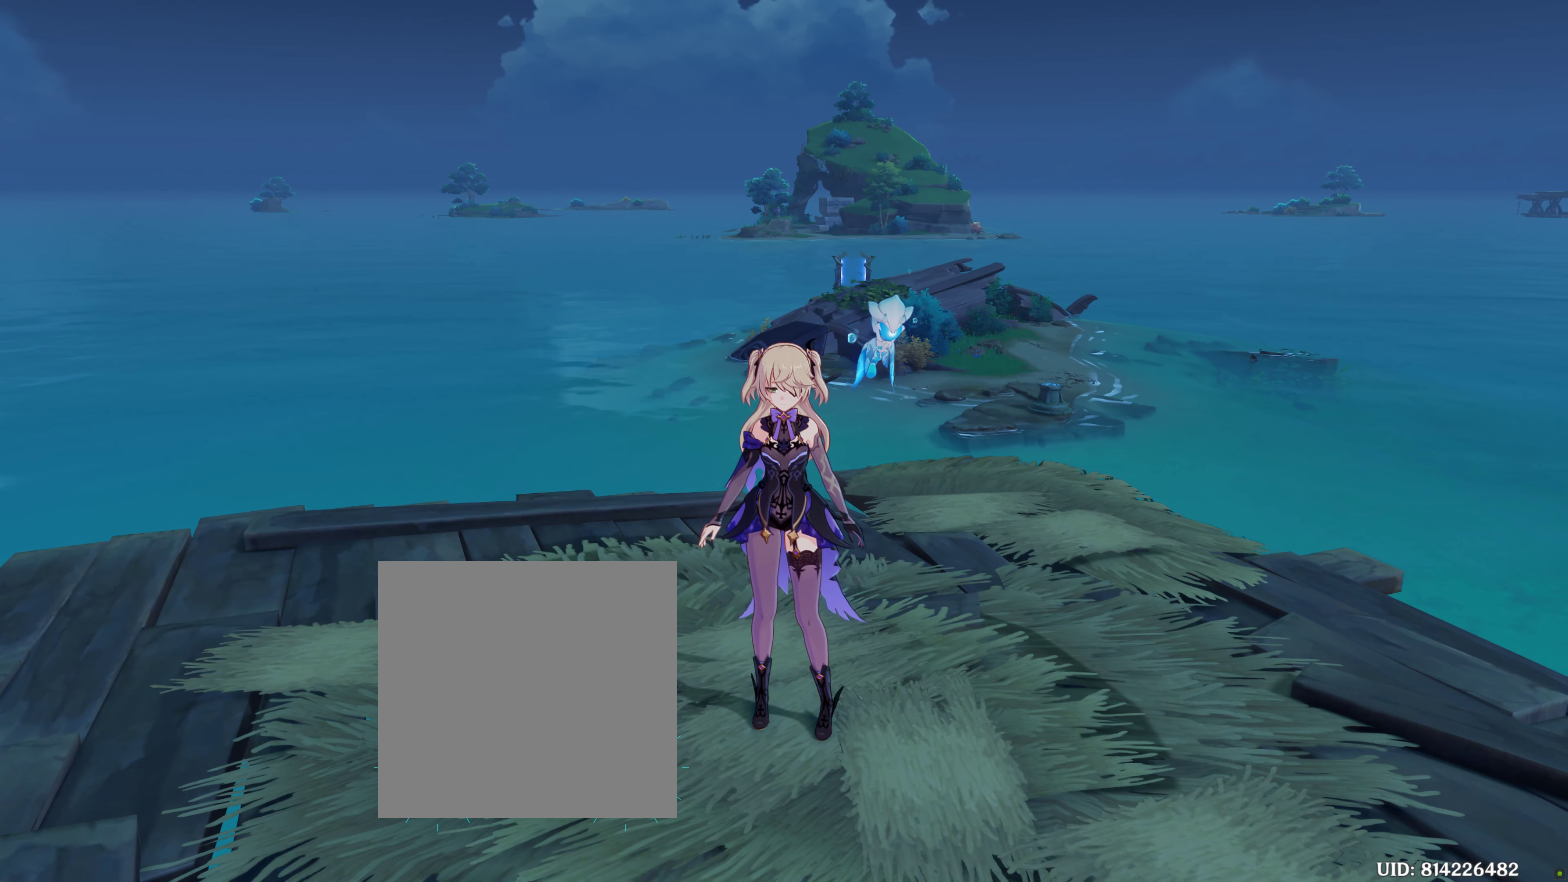
{"buttons": [], "left_stick": "center", "right_stick": "center", "events": []}
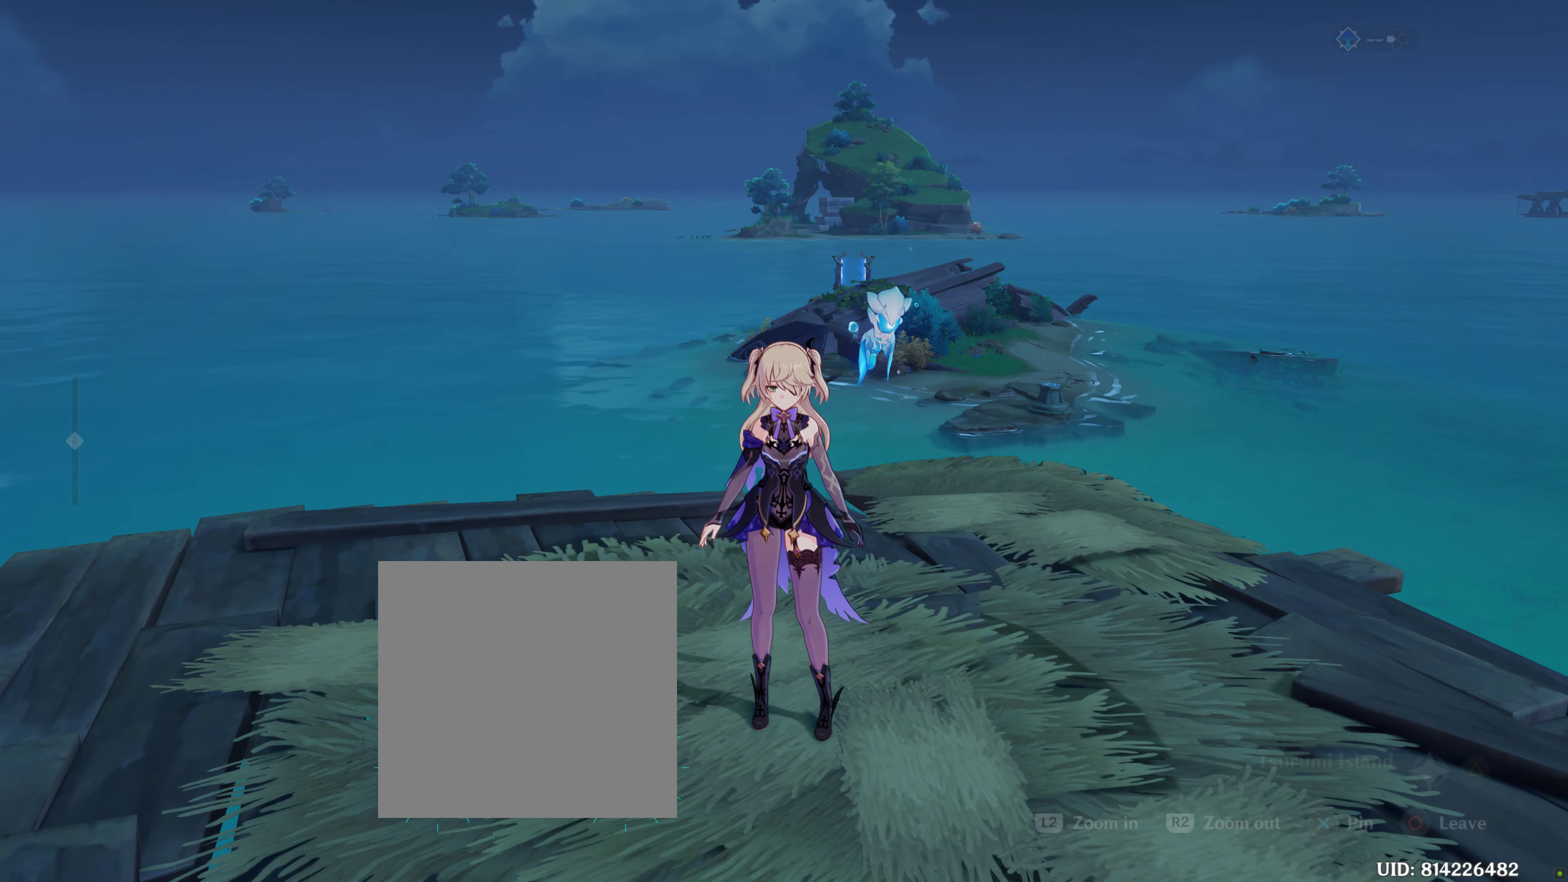
{"buttons": [], "left_stick": "center", "right_stick": "center", "events": []}
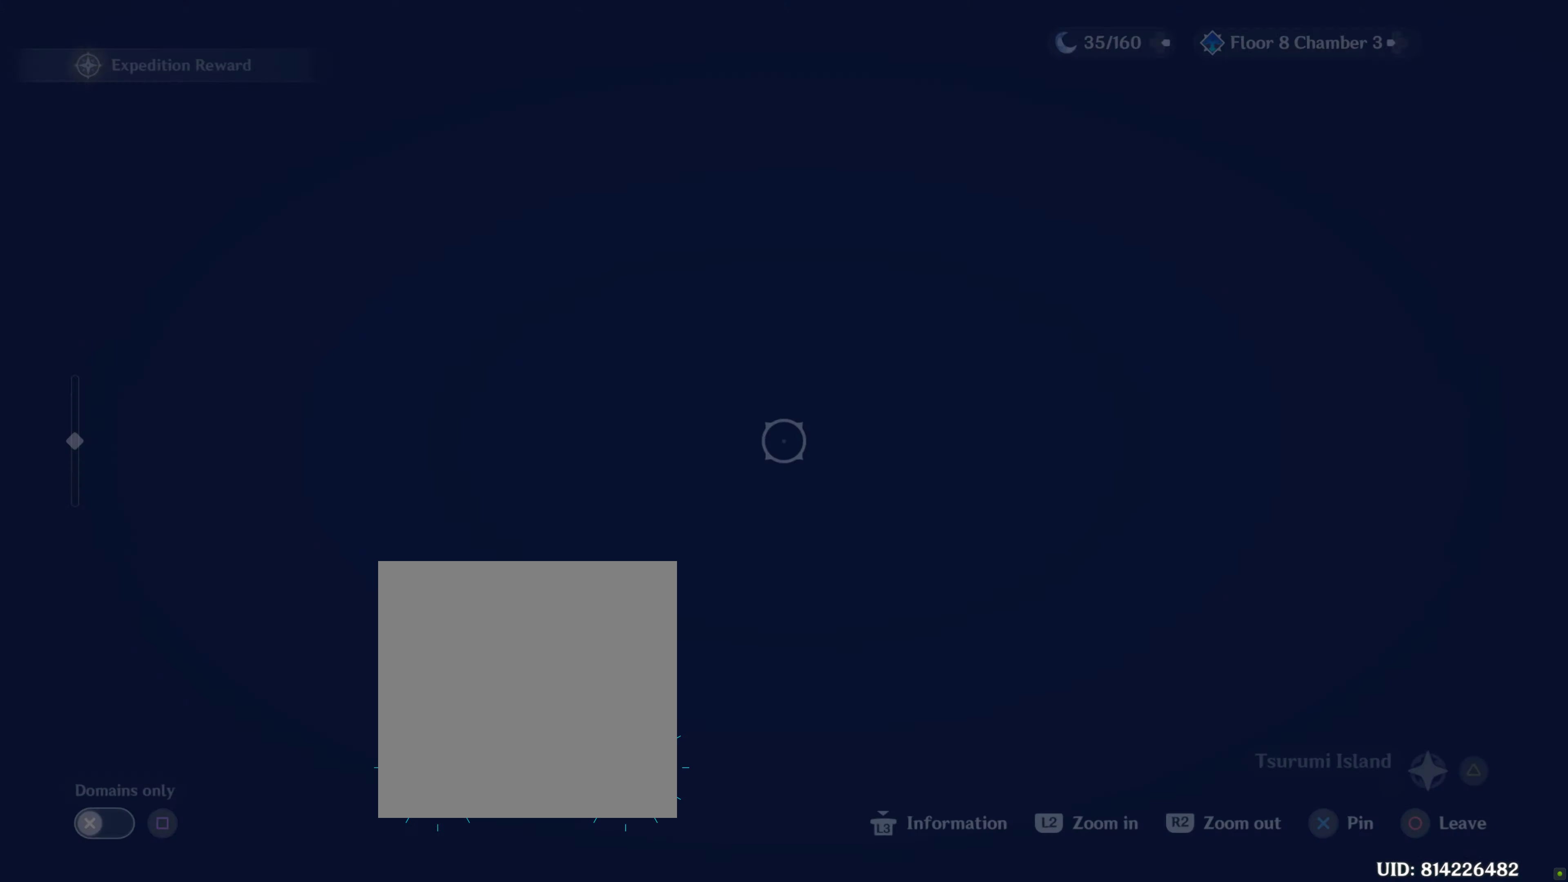
{"buttons": [], "left_stick": "center", "right_stick": "center", "events": []}